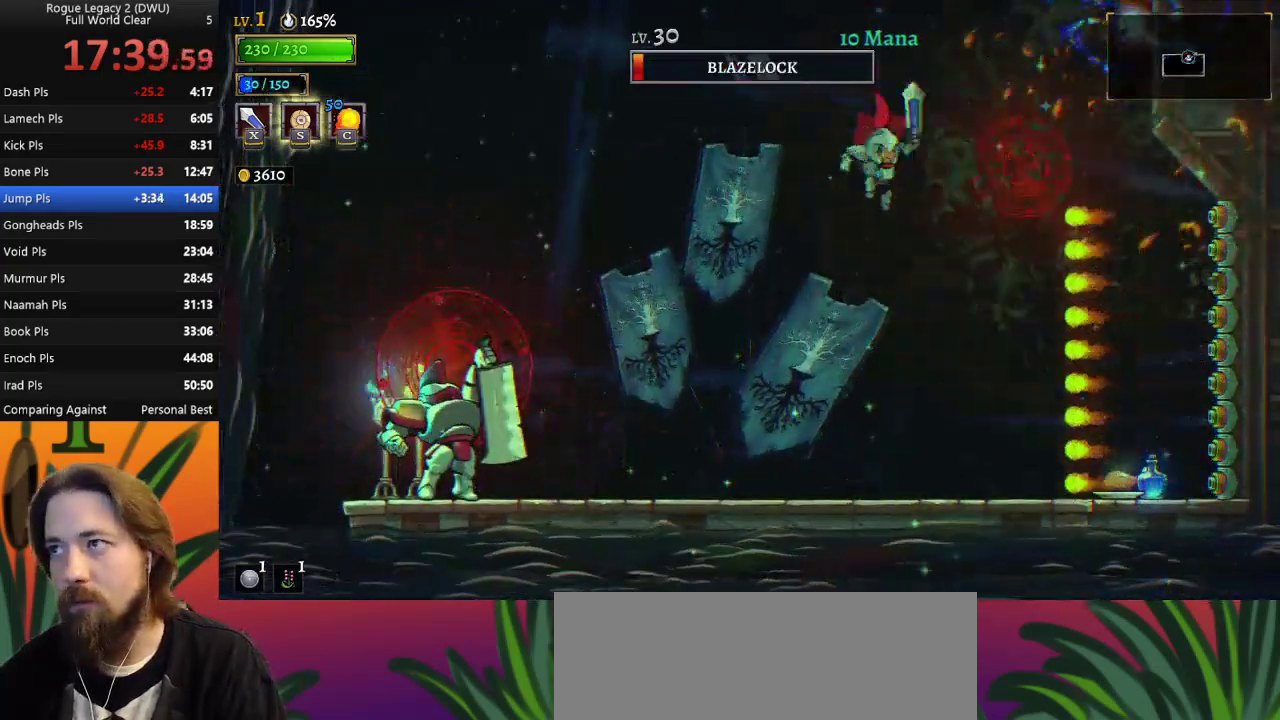
Gameplay with keyboard; each line is a JSON object with the keys held at the frame after it. "events" lists presses ("down") and releases ("up") of "a", "c", "d", "down", "left", "right", "s", "up", "x" and "z" between this image and that frame as [ms after this image, input, new state], when the widget could be followed in between. No other keys are recorded. Mouse input is not recorded.
{"keys": ["z"], "events": [[283, "left", "up"], [467, "z", "down"]]}
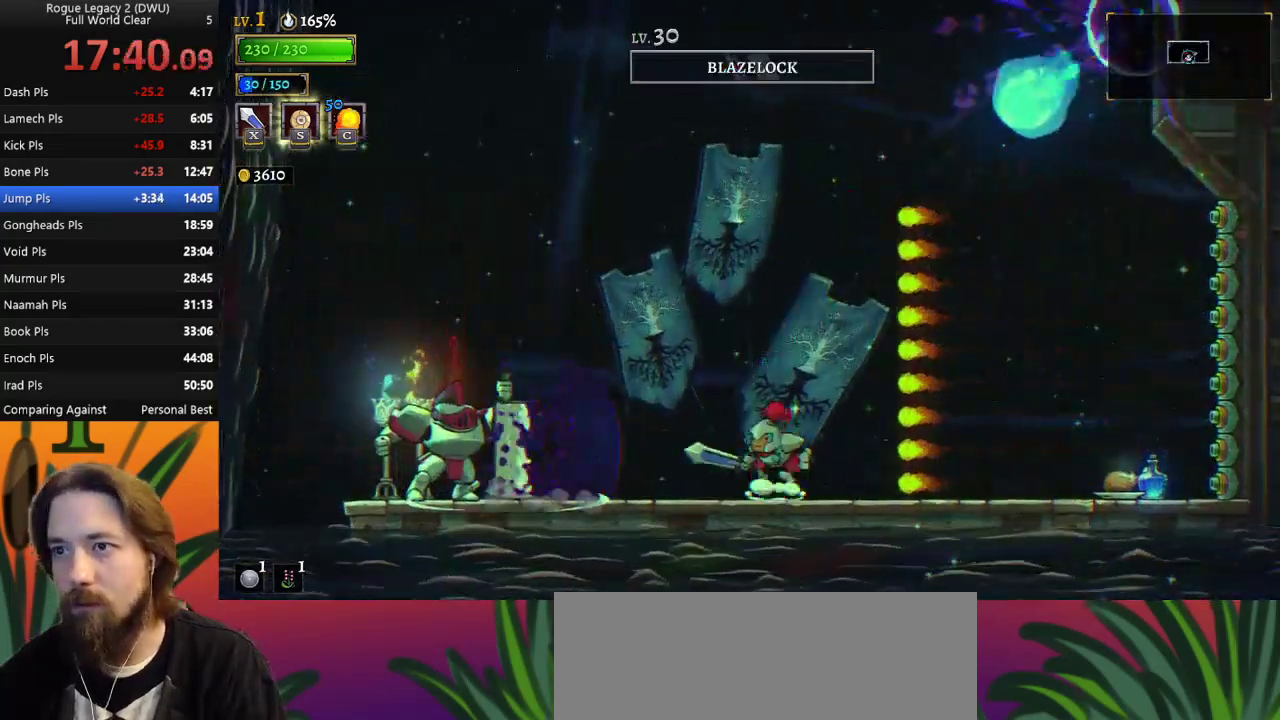
{"keys": ["z"], "events": [[117, "left", "down"], [350, "z", "up"], [400, "left", "up"], [433, "z", "down"]]}
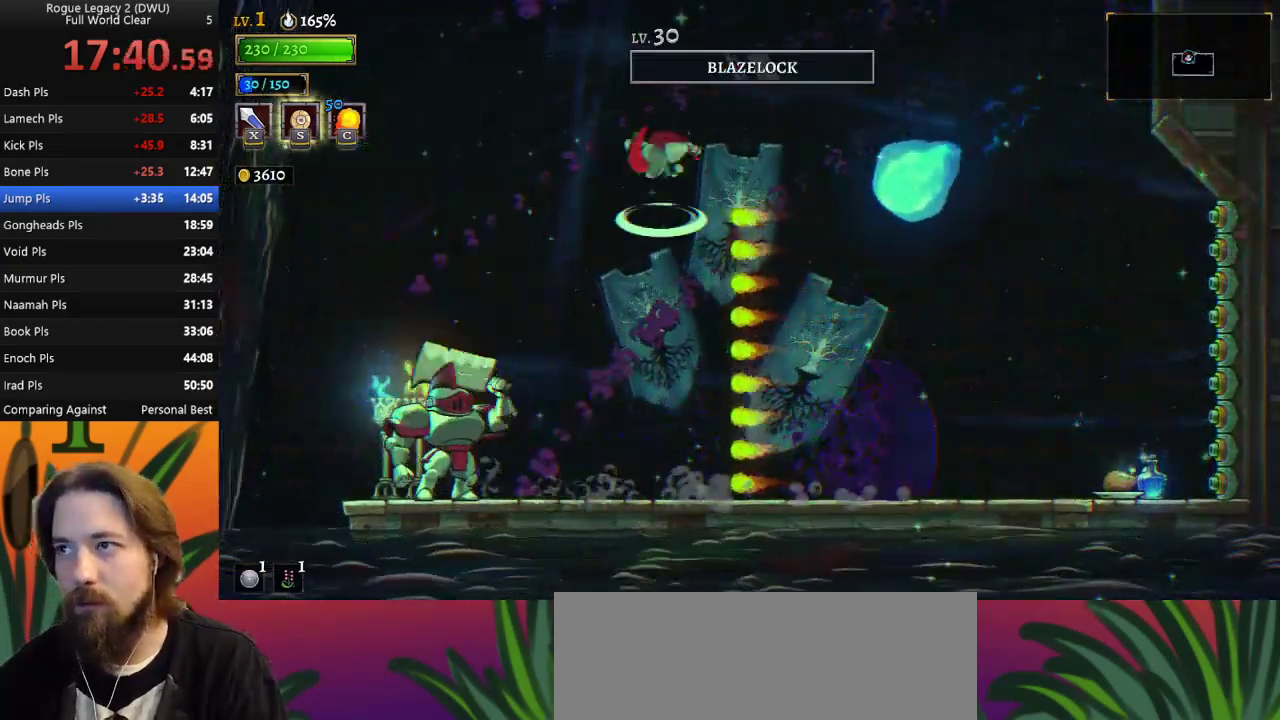
{"keys": ["right", "z"], "events": [[33, "right", "down"]]}
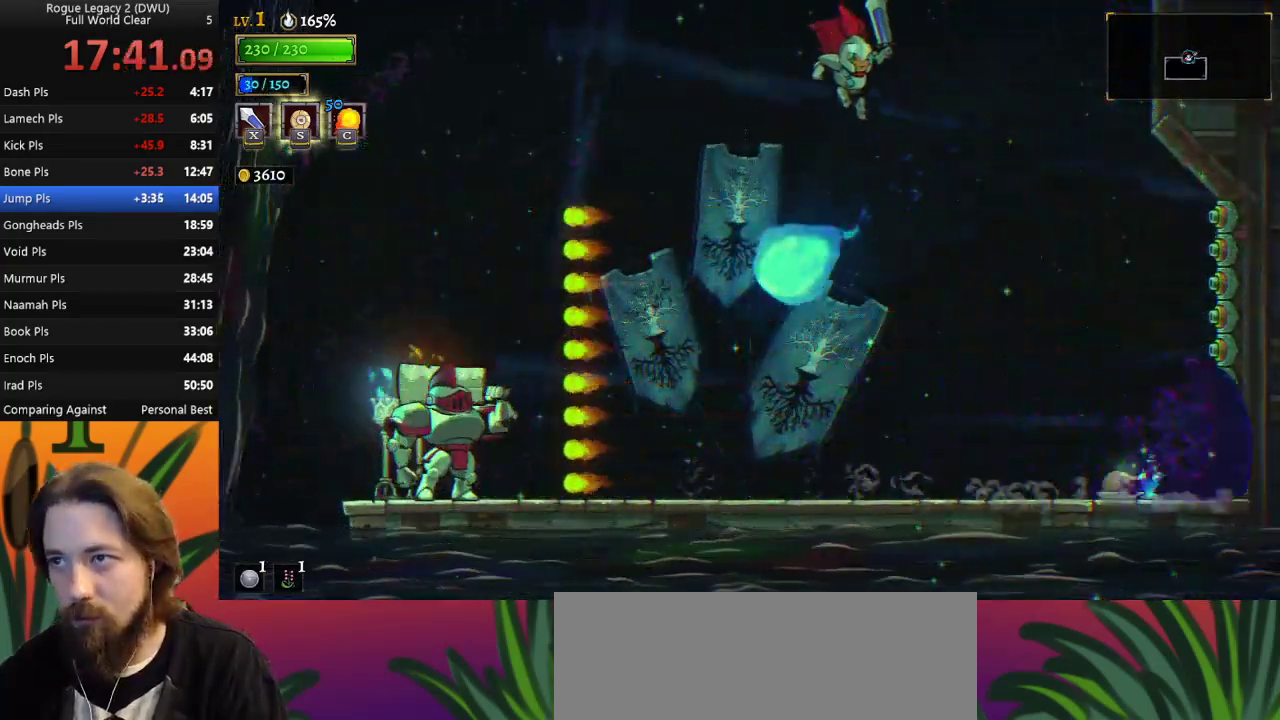
{"keys": [], "events": [[100, "z", "up"], [150, "right", "up"], [183, "left", "down"], [283, "left", "up"]]}
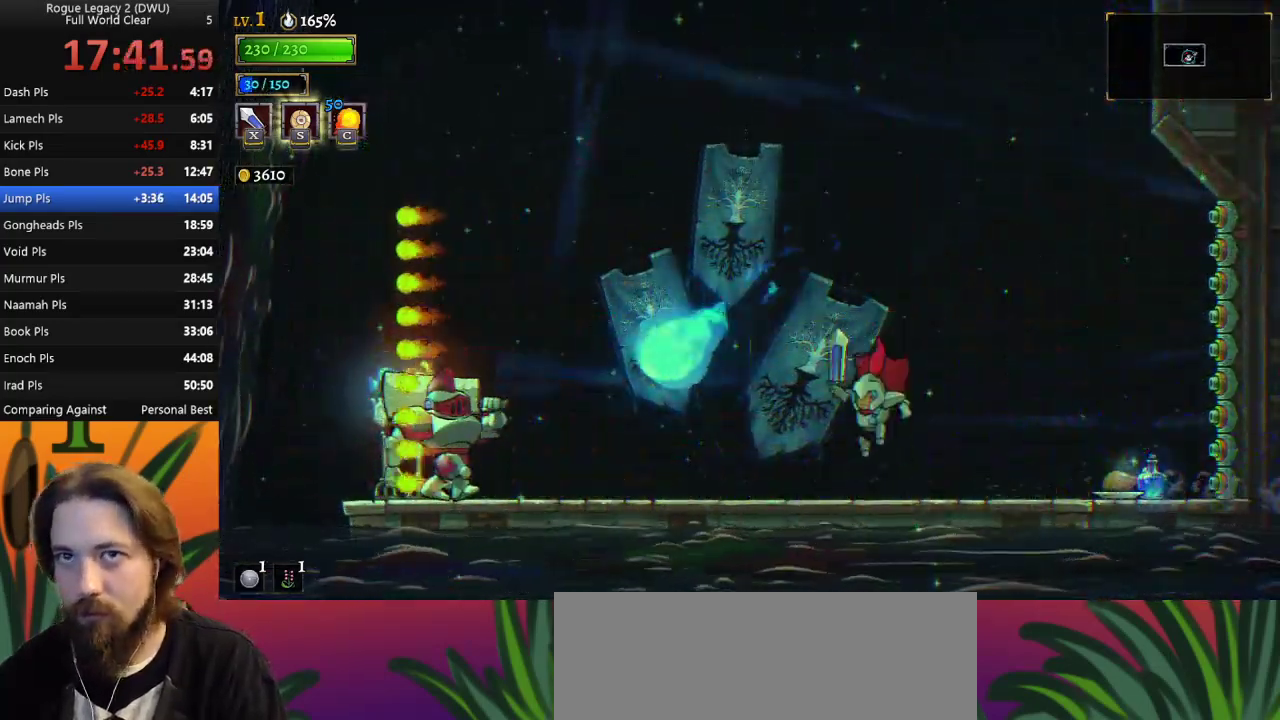
{"keys": ["left"], "events": [[250, "left", "down"]]}
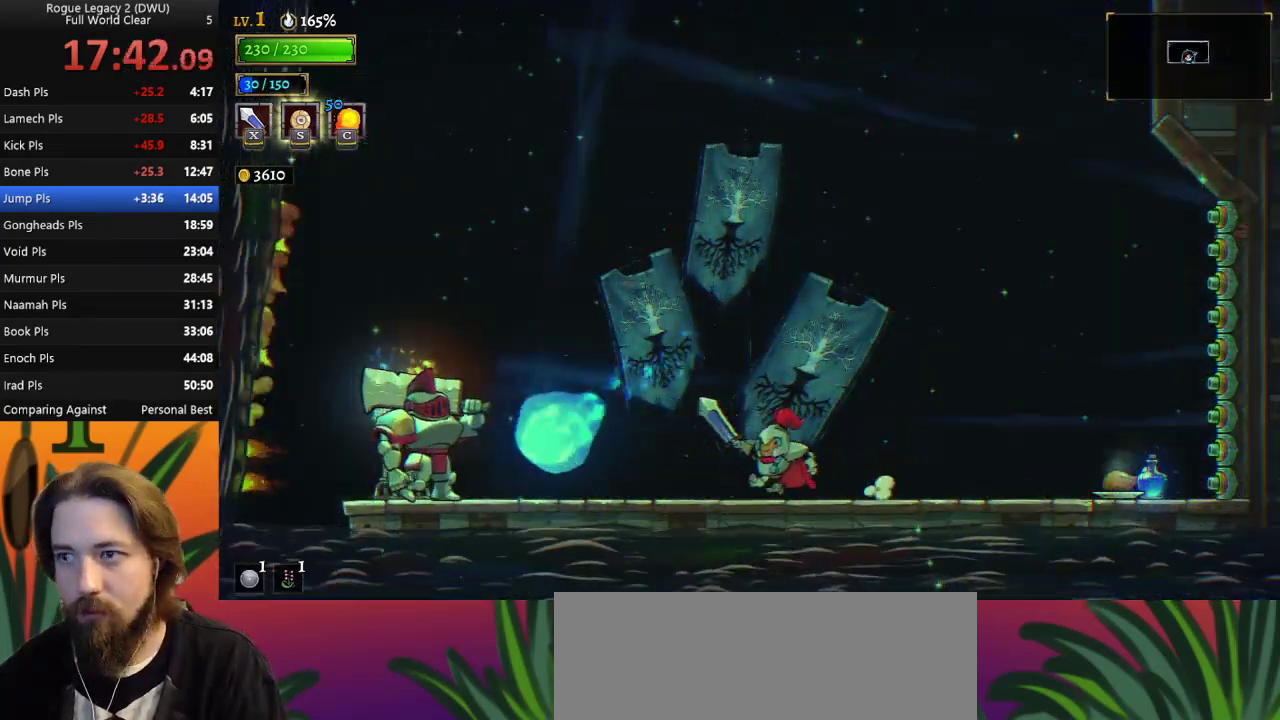
{"keys": ["left"], "events": [[417, "x", "down"], [500, "x", "up"]]}
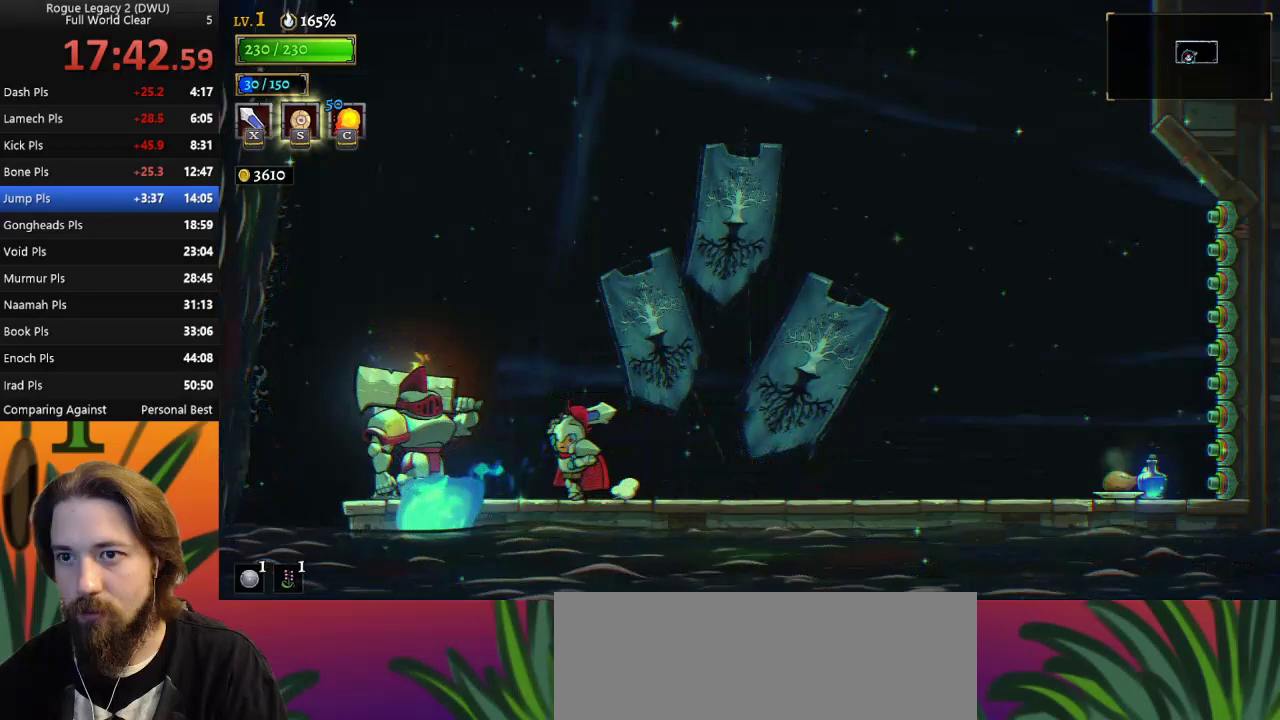
{"keys": ["right"], "events": [[50, "left", "up"], [333, "x", "down"], [417, "right", "down"], [467, "x", "up"]]}
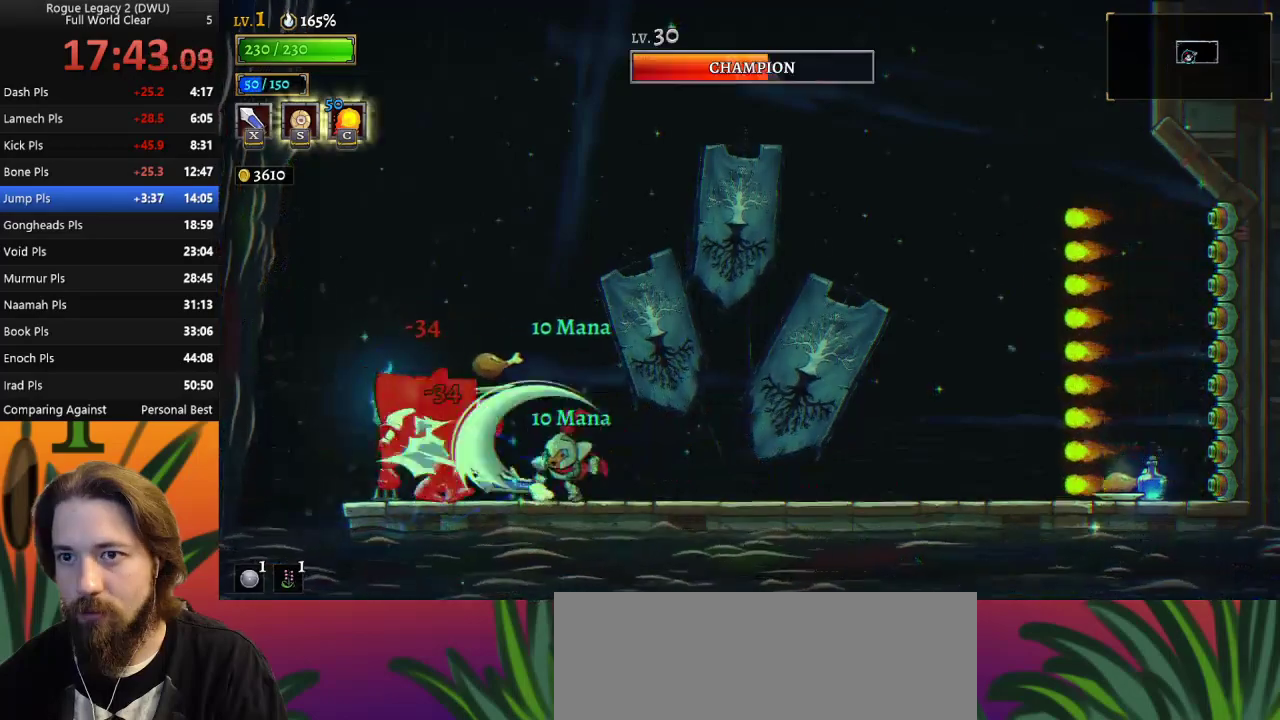
{"keys": [], "events": [[183, "right", "up"], [250, "left", "down"], [317, "x", "down"], [367, "left", "up"], [383, "x", "up"]]}
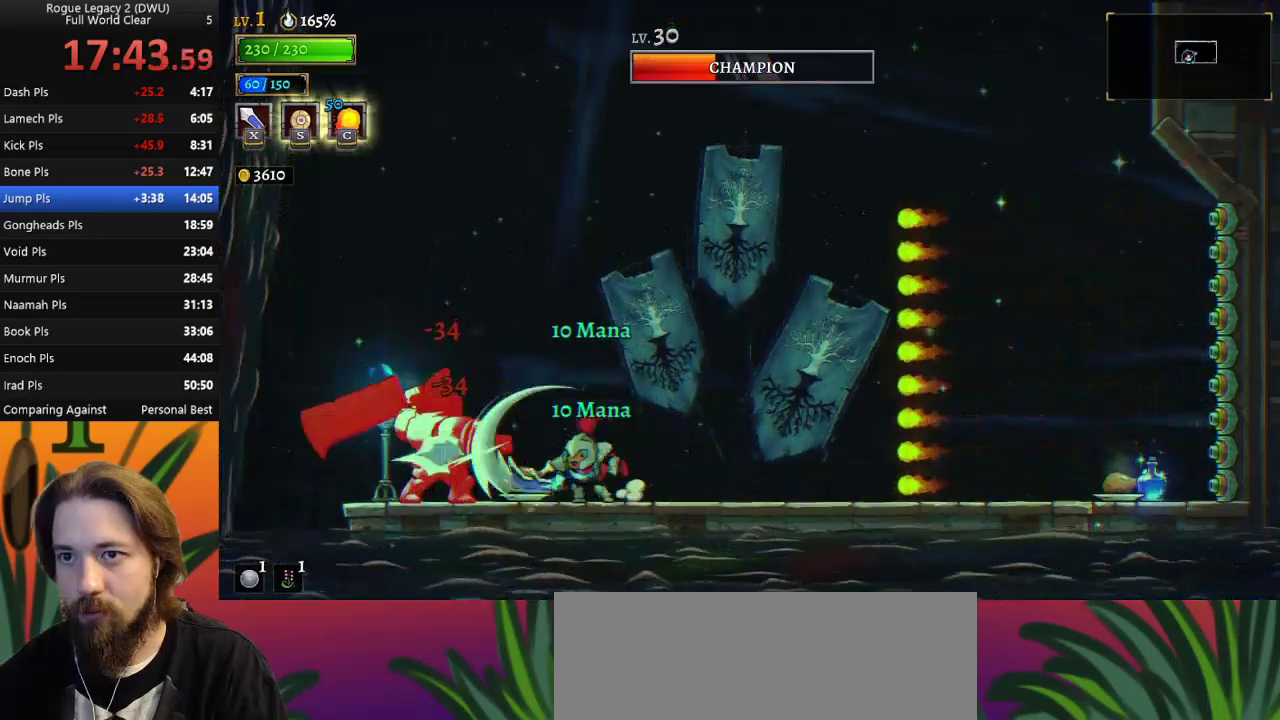
{"keys": ["z"], "events": [[333, "x", "down"], [367, "z", "down"], [417, "right", "down"], [417, "x", "up"], [467, "right", "up"]]}
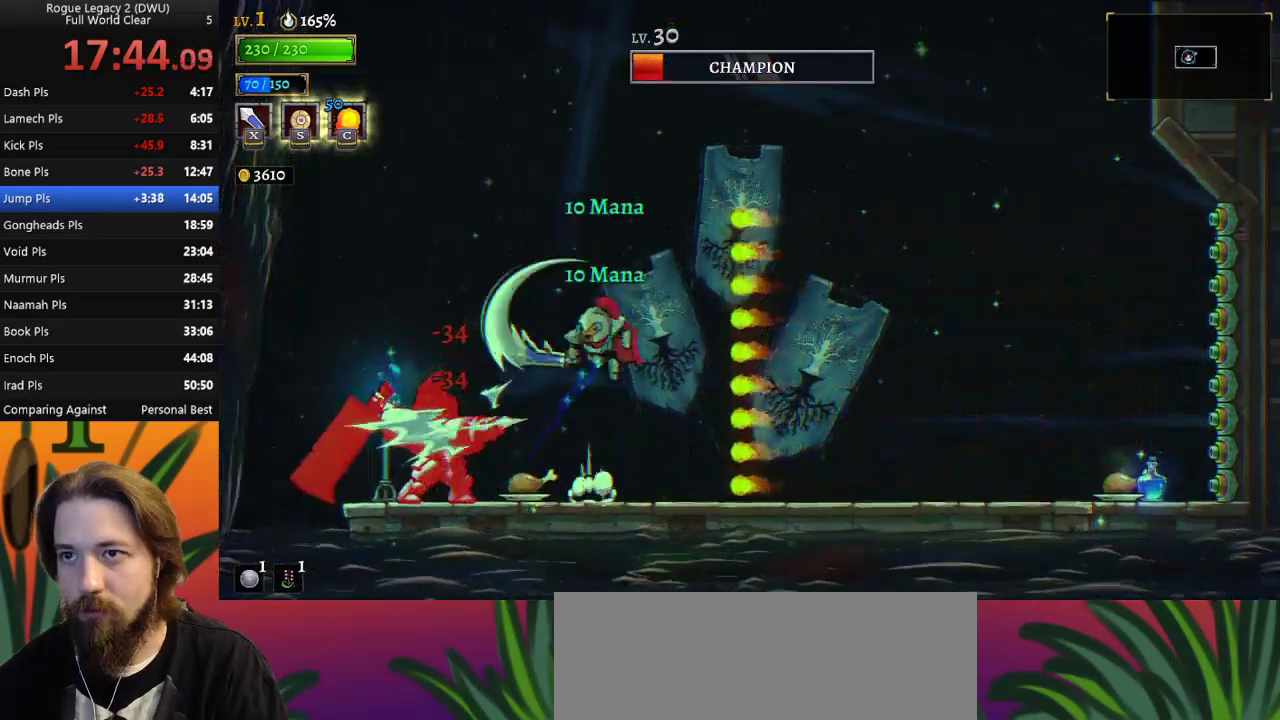
{"keys": ["right", "z"], "events": [[67, "left", "down"], [267, "left", "up"], [267, "z", "up"], [317, "z", "down"], [400, "right", "down"]]}
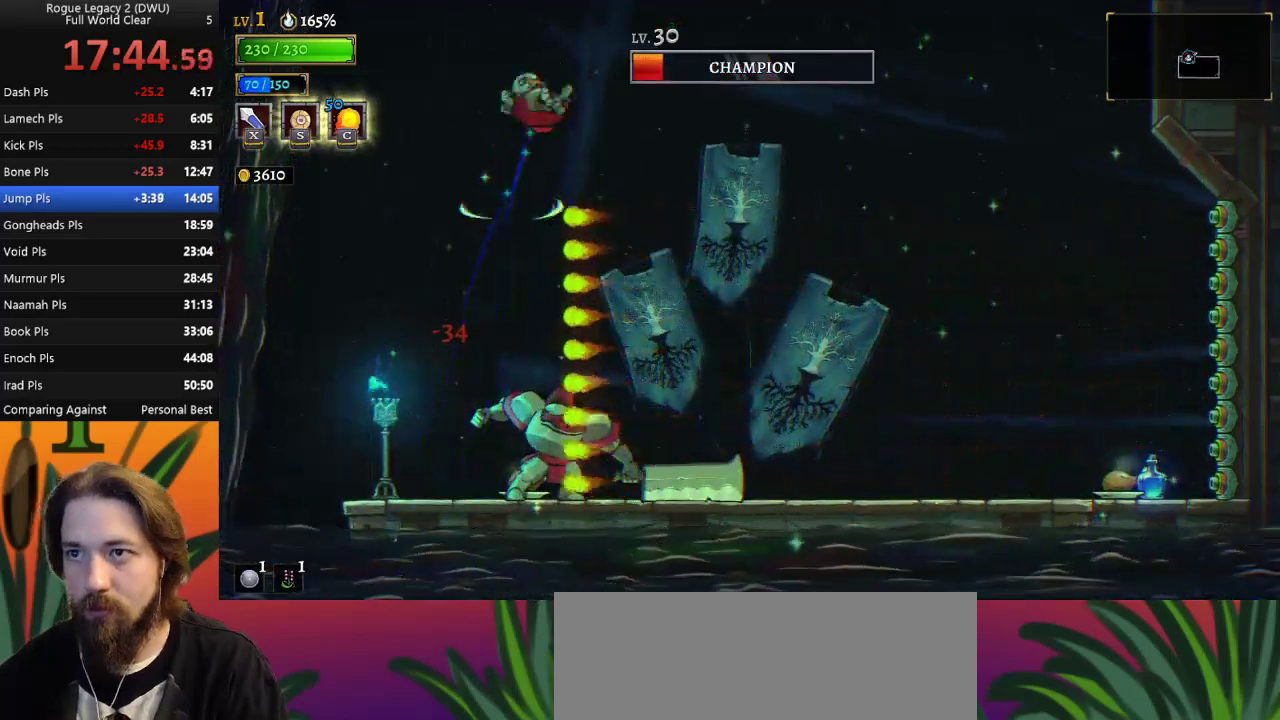
{"keys": ["left"], "events": [[100, "right", "up"], [467, "left", "down"], [467, "z", "up"]]}
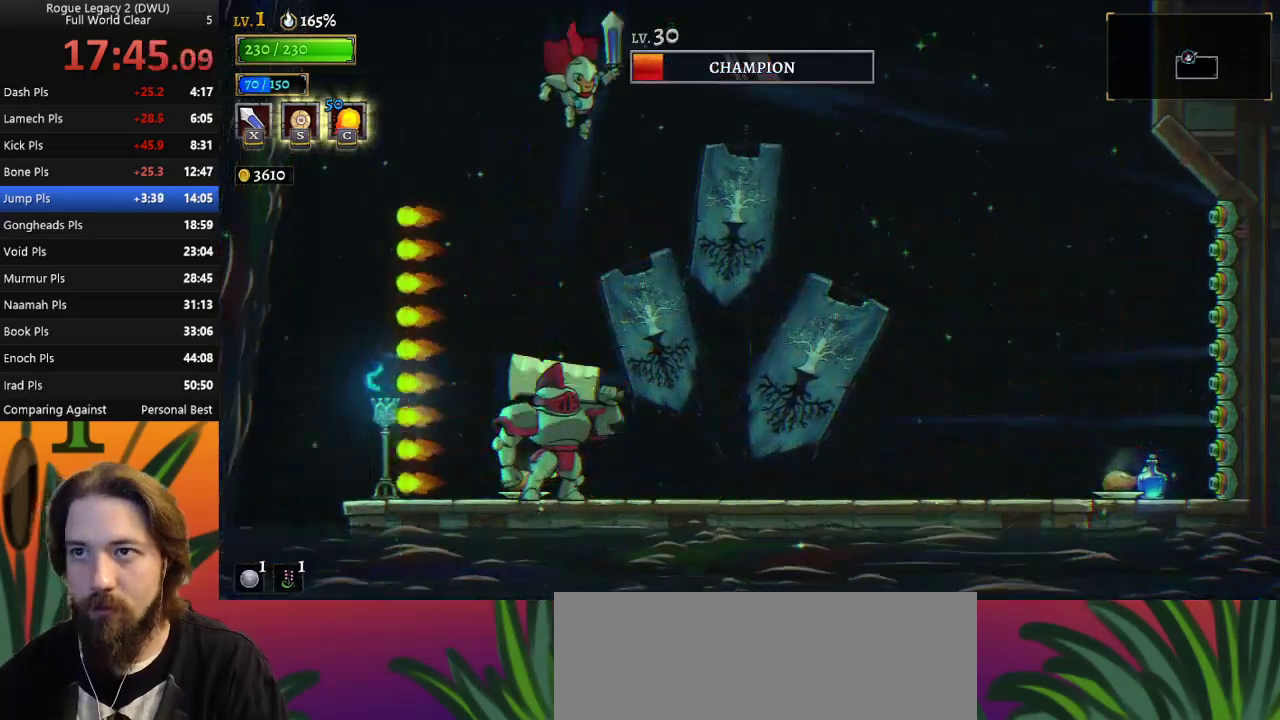
{"keys": [], "events": [[400, "left", "up"]]}
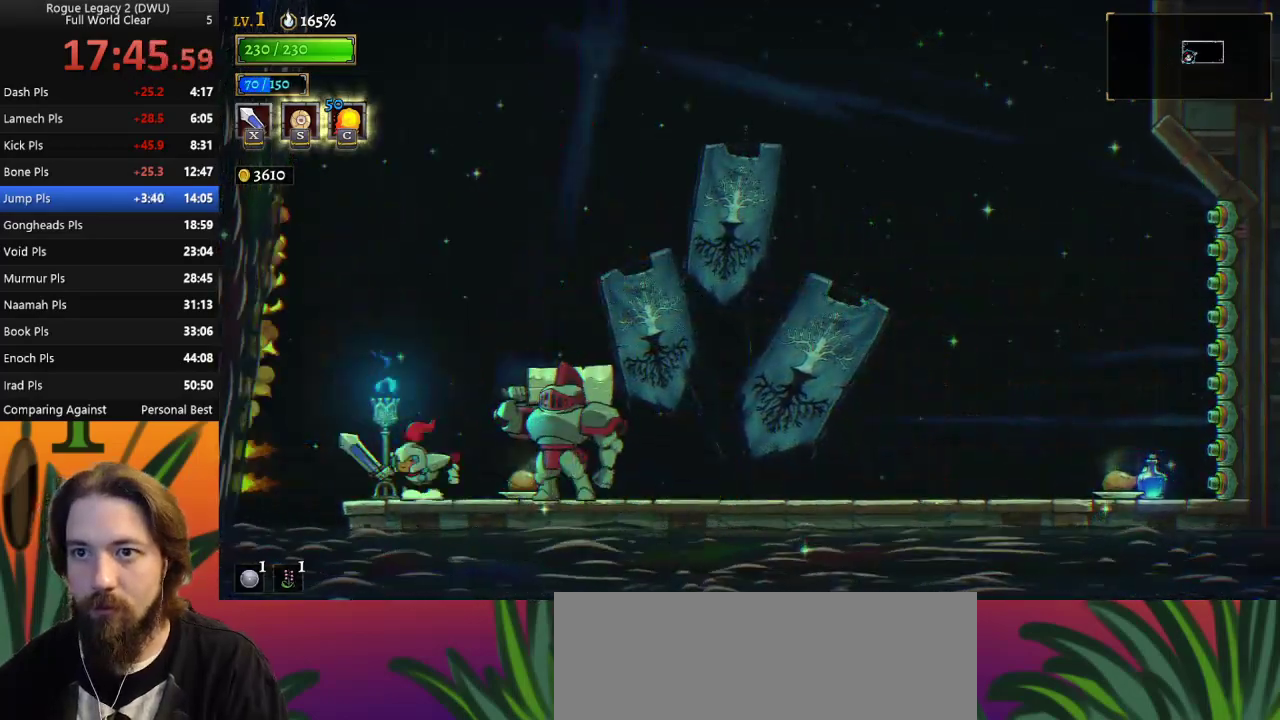
{"keys": ["left"], "events": [[83, "x", "down"], [133, "x", "up"], [417, "left", "down"]]}
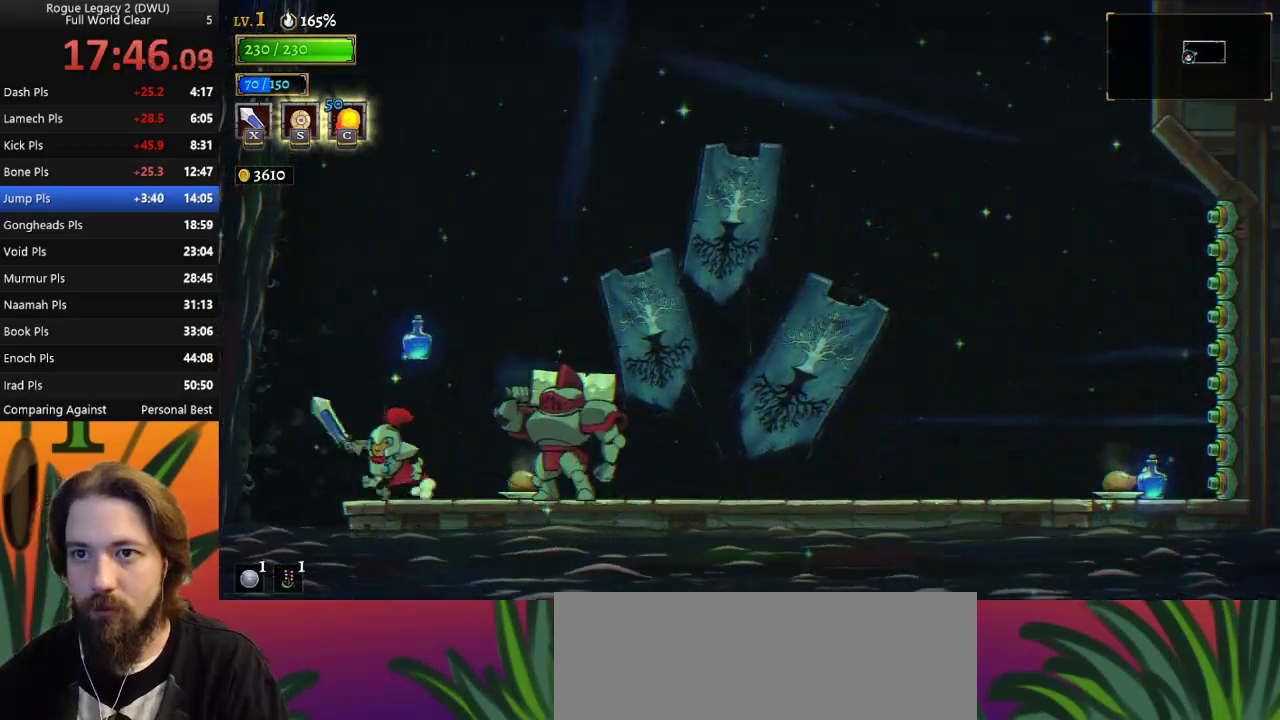
{"keys": [], "events": [[17, "left", "up"], [150, "right", "down"], [283, "right", "up"], [283, "x", "down"], [333, "x", "up"]]}
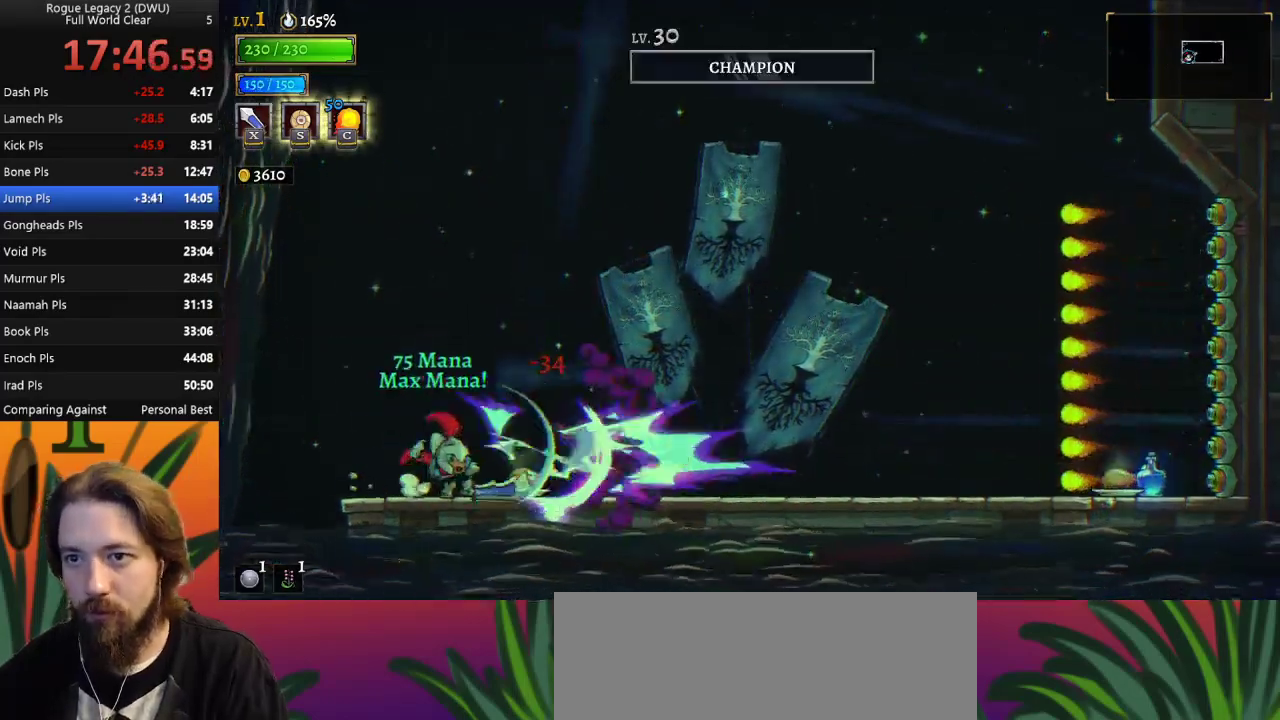
{"keys": [], "events": []}
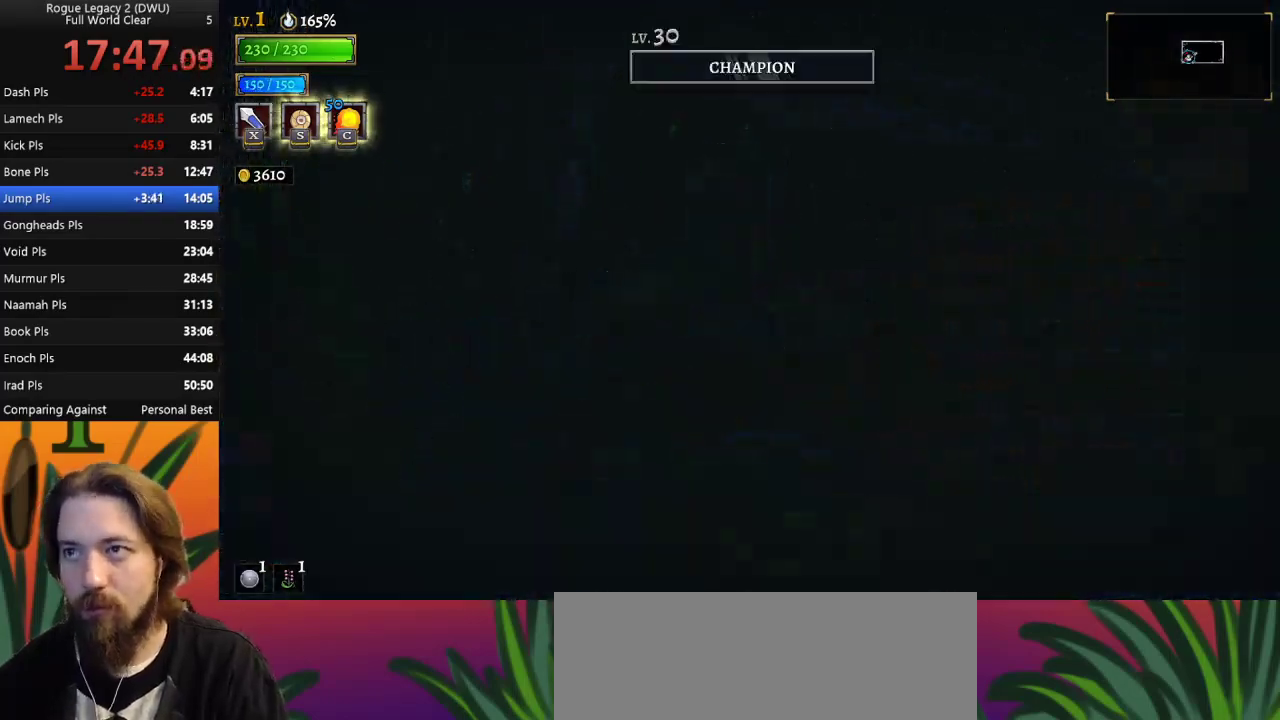
{"keys": [], "events": []}
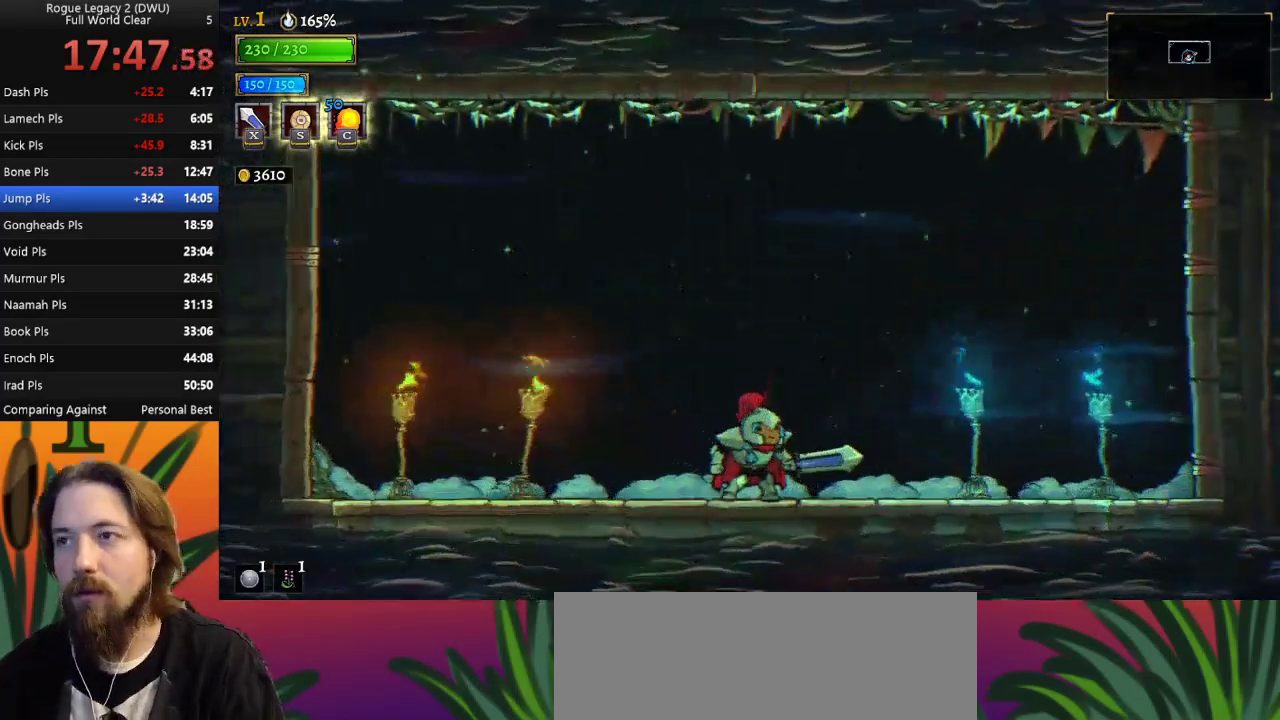
{"keys": [], "events": []}
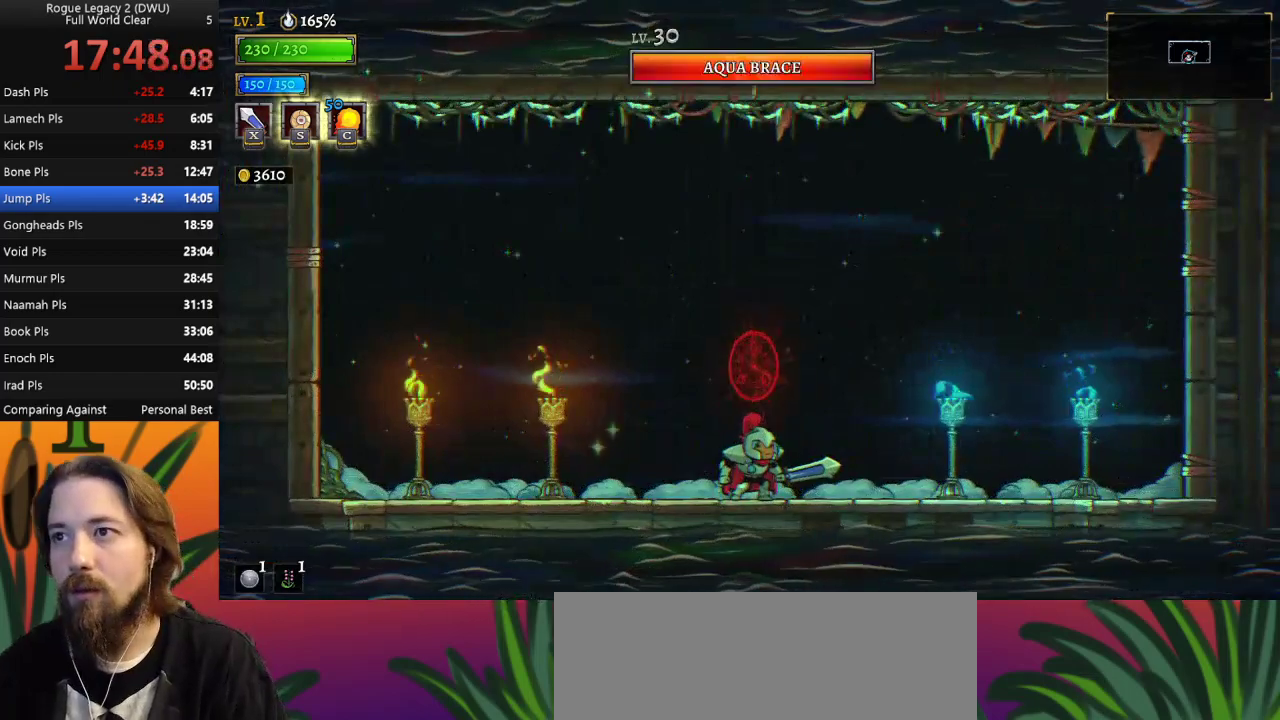
{"keys": ["left"], "events": [[217, "left", "down"]]}
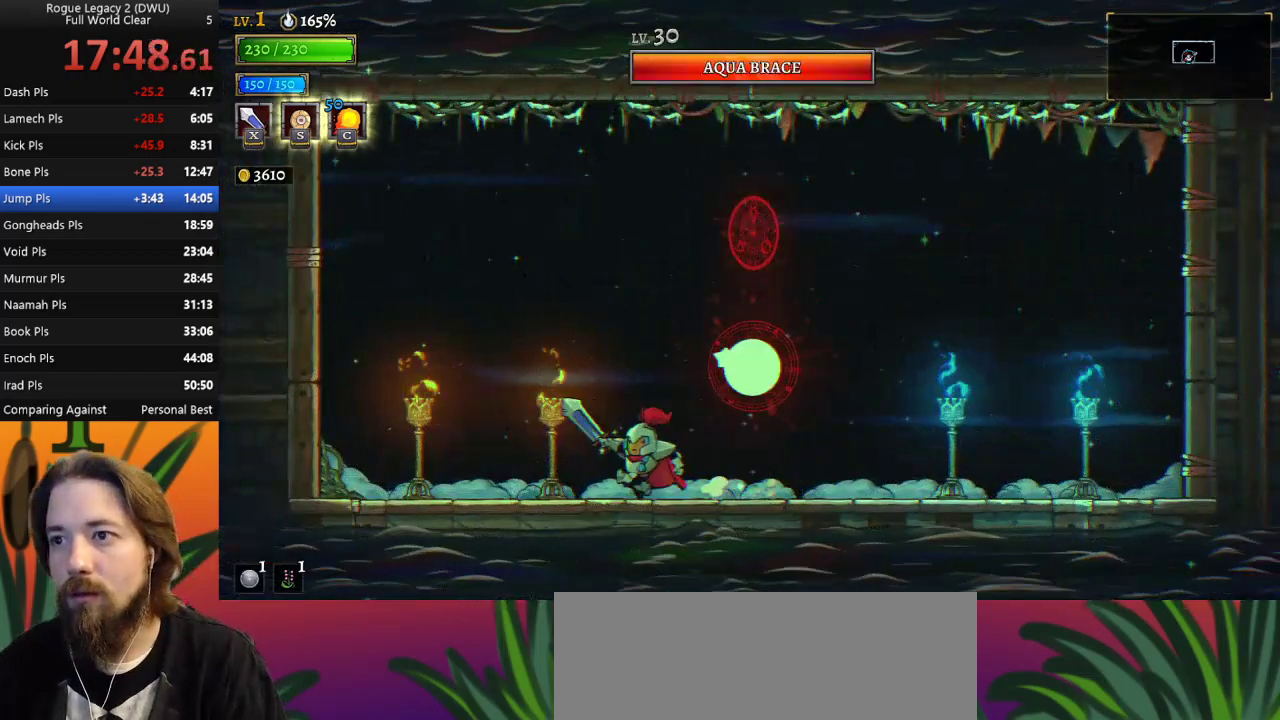
{"keys": [], "events": [[83, "left", "up"], [83, "right", "down"], [267, "right", "up"], [317, "x", "down"], [450, "x", "up"]]}
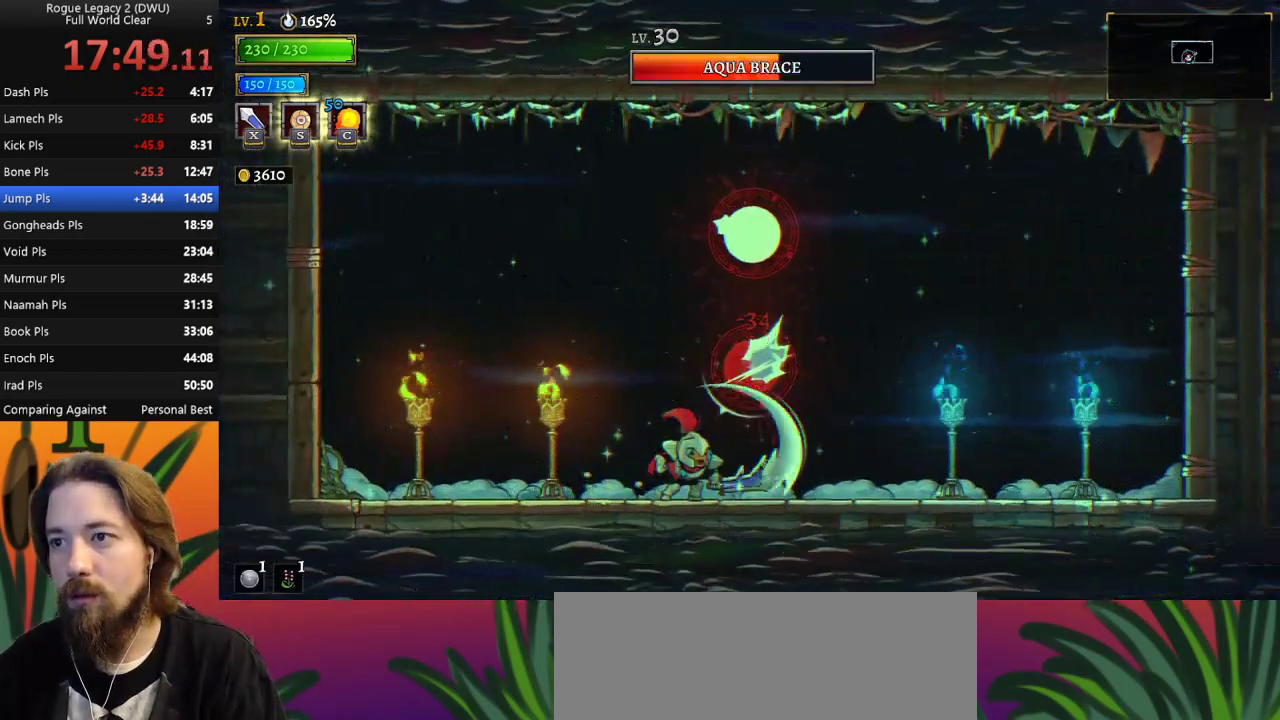
{"keys": ["x", "z"], "events": [[200, "z", "down"], [233, "x", "down"]]}
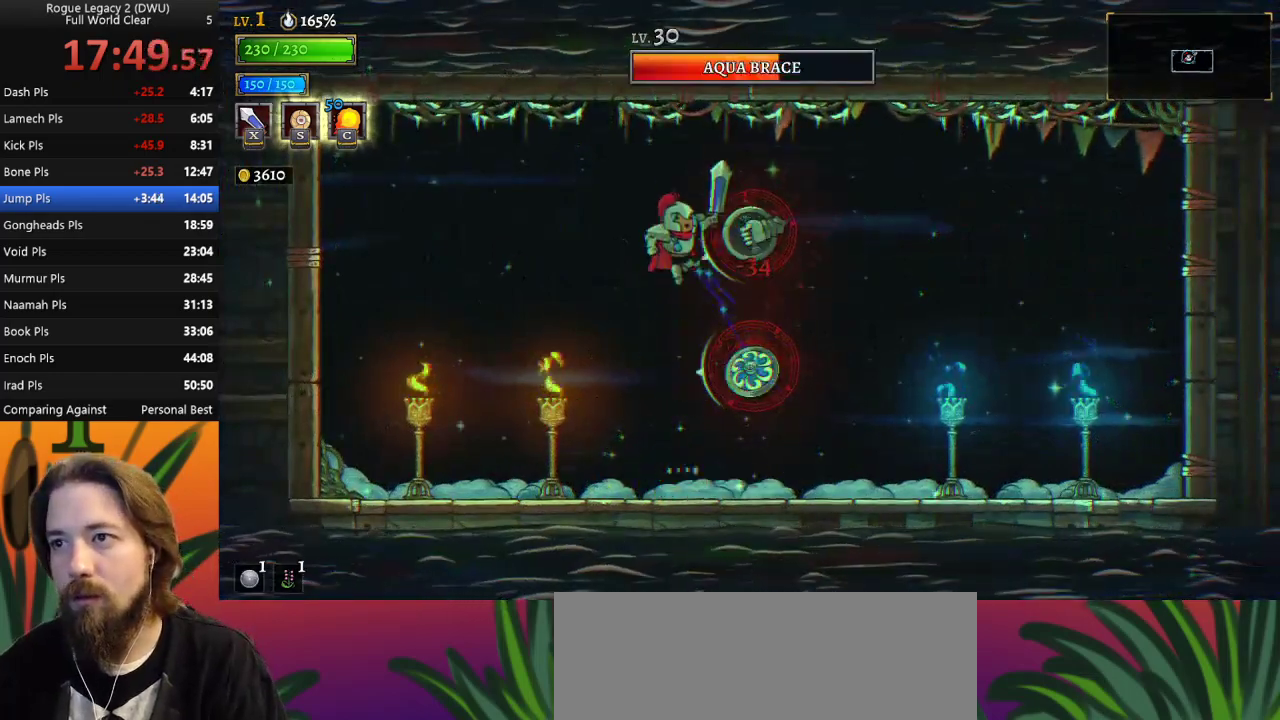
{"keys": [], "events": [[33, "x", "up"], [33, "z", "up"], [267, "x", "down"], [400, "x", "up"]]}
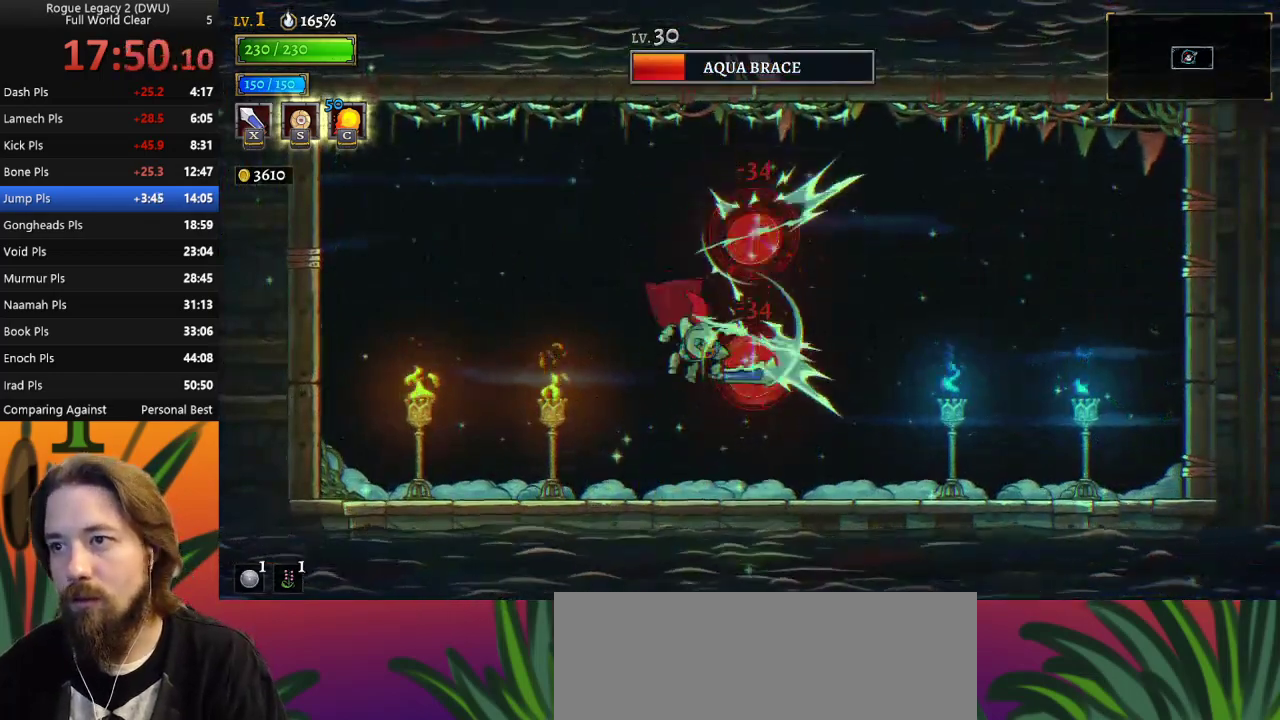
{"keys": ["left"], "events": [[283, "x", "down"], [367, "x", "up"], [417, "left", "down"]]}
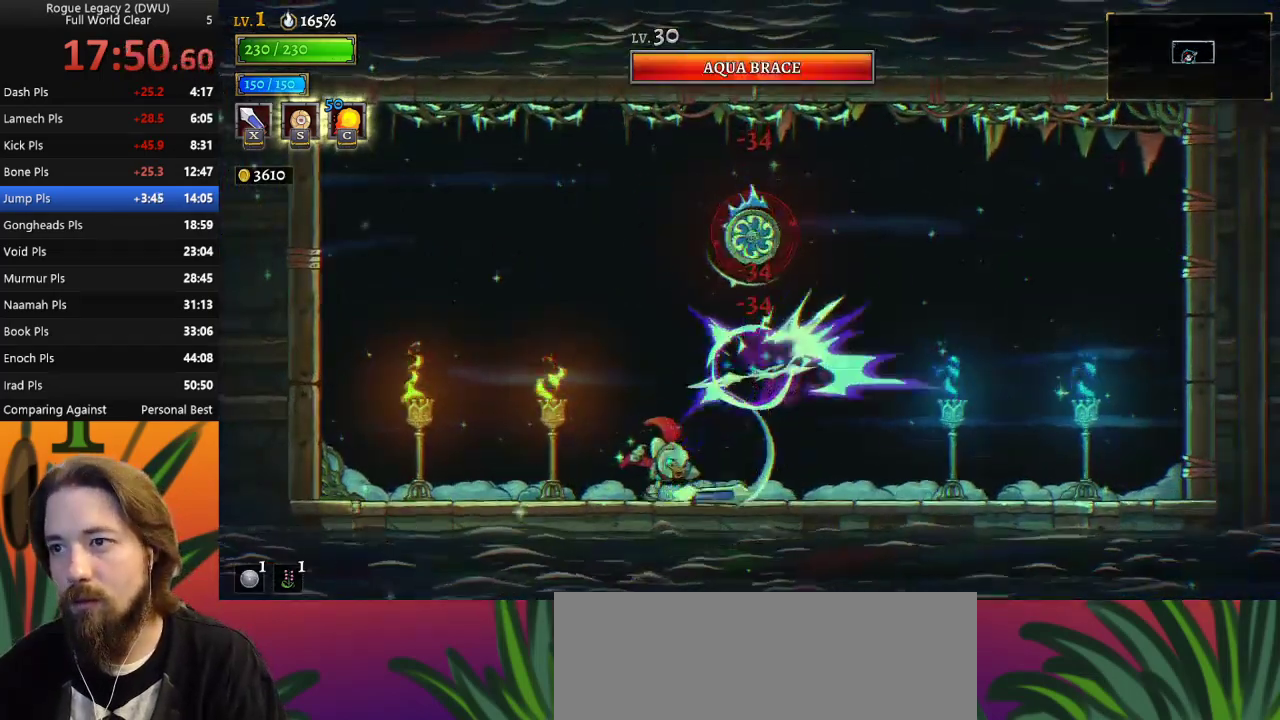
{"keys": ["left", "z"], "events": [[200, "z", "down"]]}
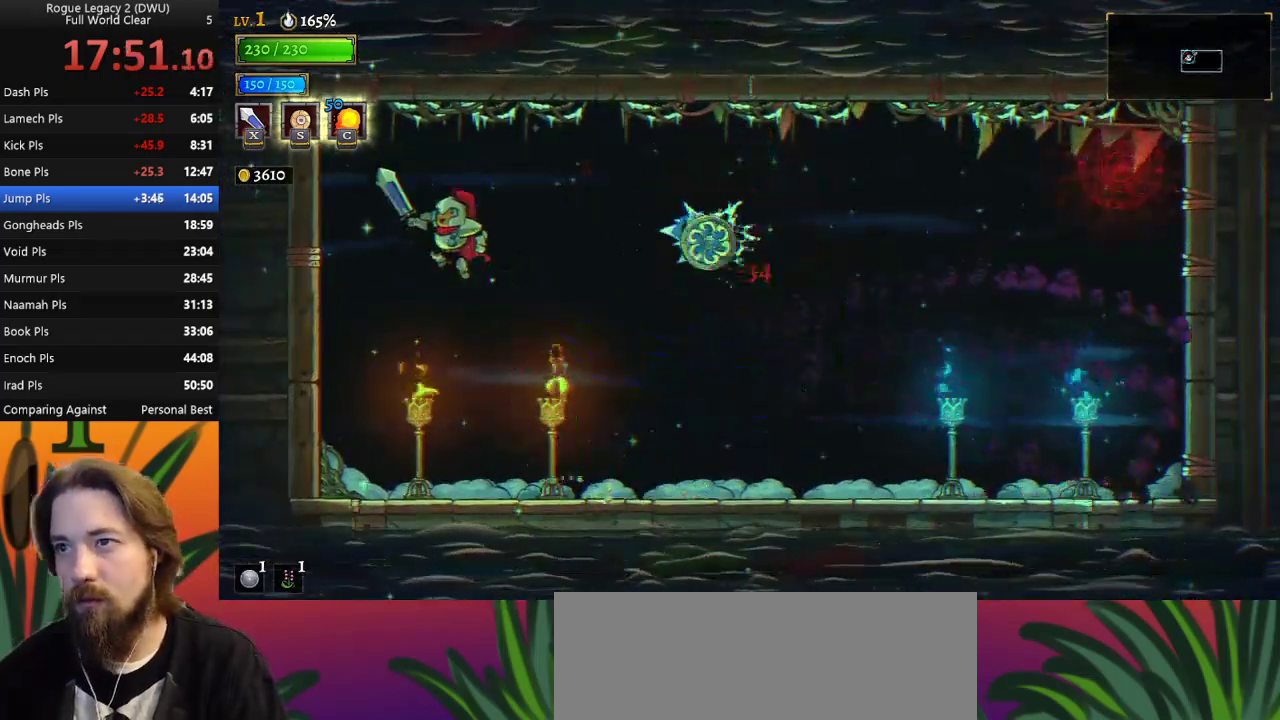
{"keys": ["right", "z"], "events": [[17, "left", "up"], [67, "right", "down"], [167, "z", "up"], [250, "z", "down"]]}
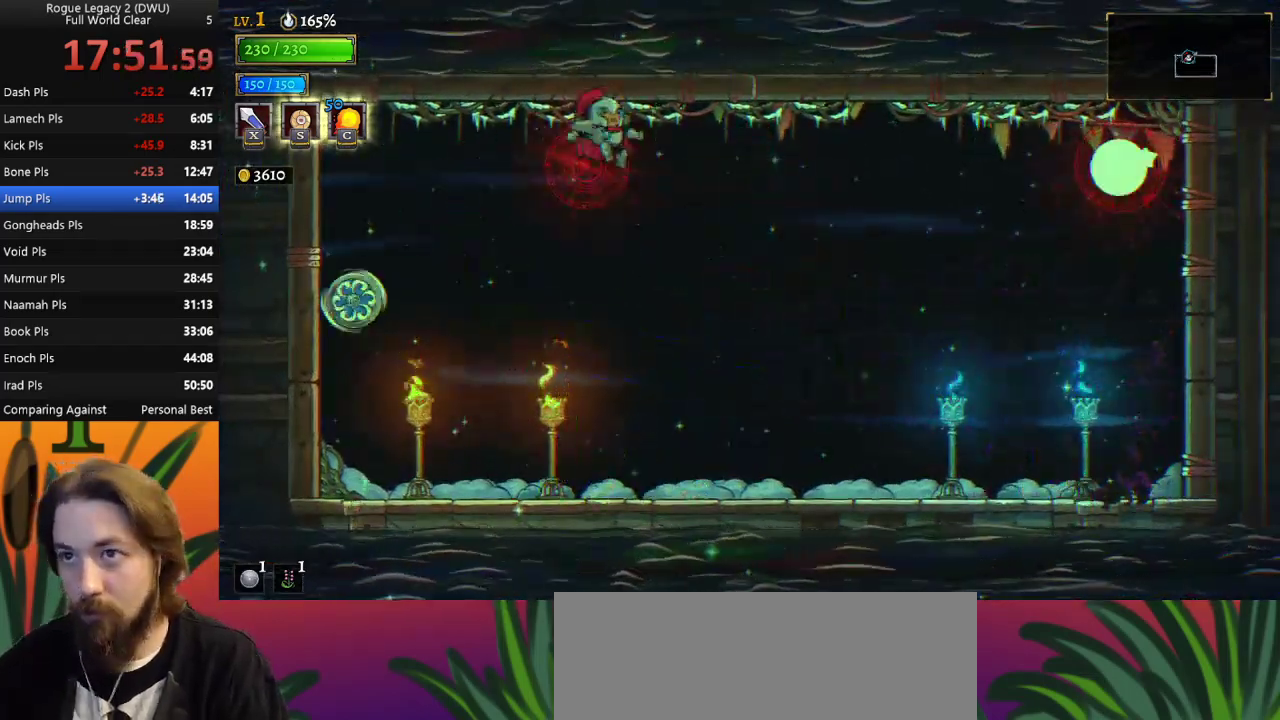
{"keys": ["right"], "events": [[33, "z", "up"], [183, "left", "down"], [183, "right", "up"], [217, "x", "down"], [267, "left", "up"], [317, "x", "up"], [367, "right", "down"]]}
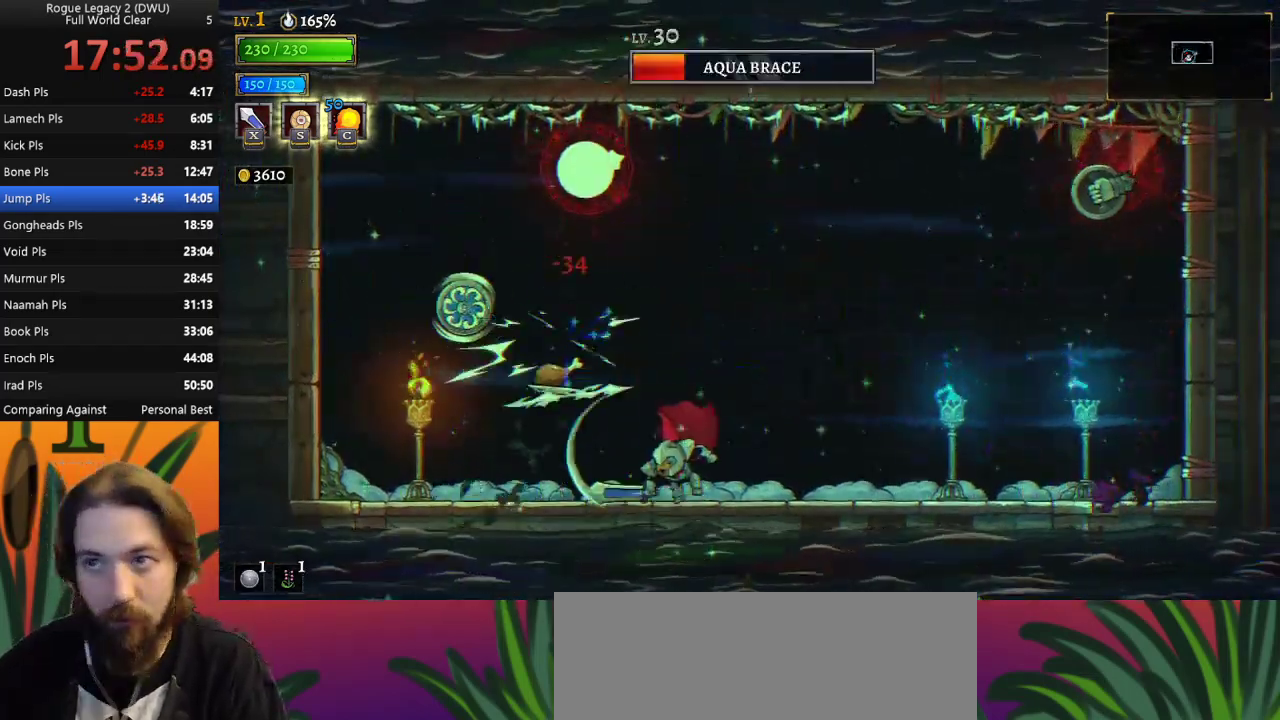
{"keys": [], "events": [[183, "right", "up"]]}
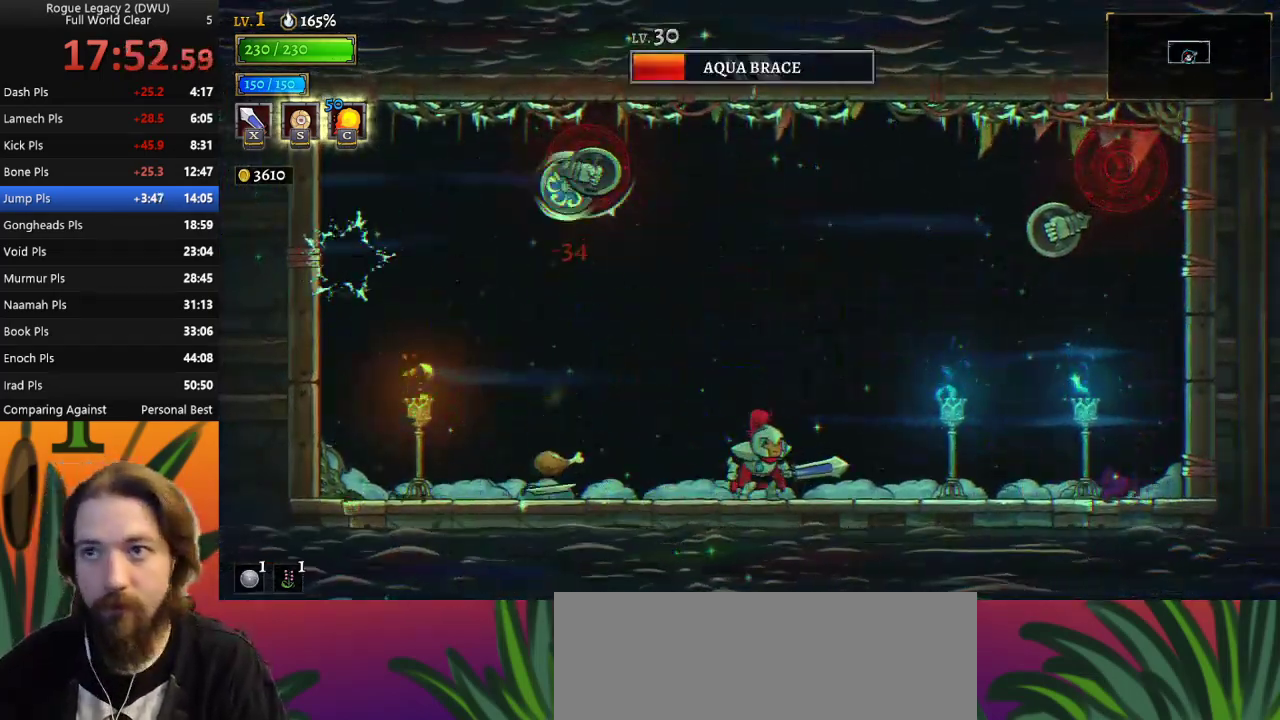
{"keys": ["left"], "events": [[117, "left", "down"]]}
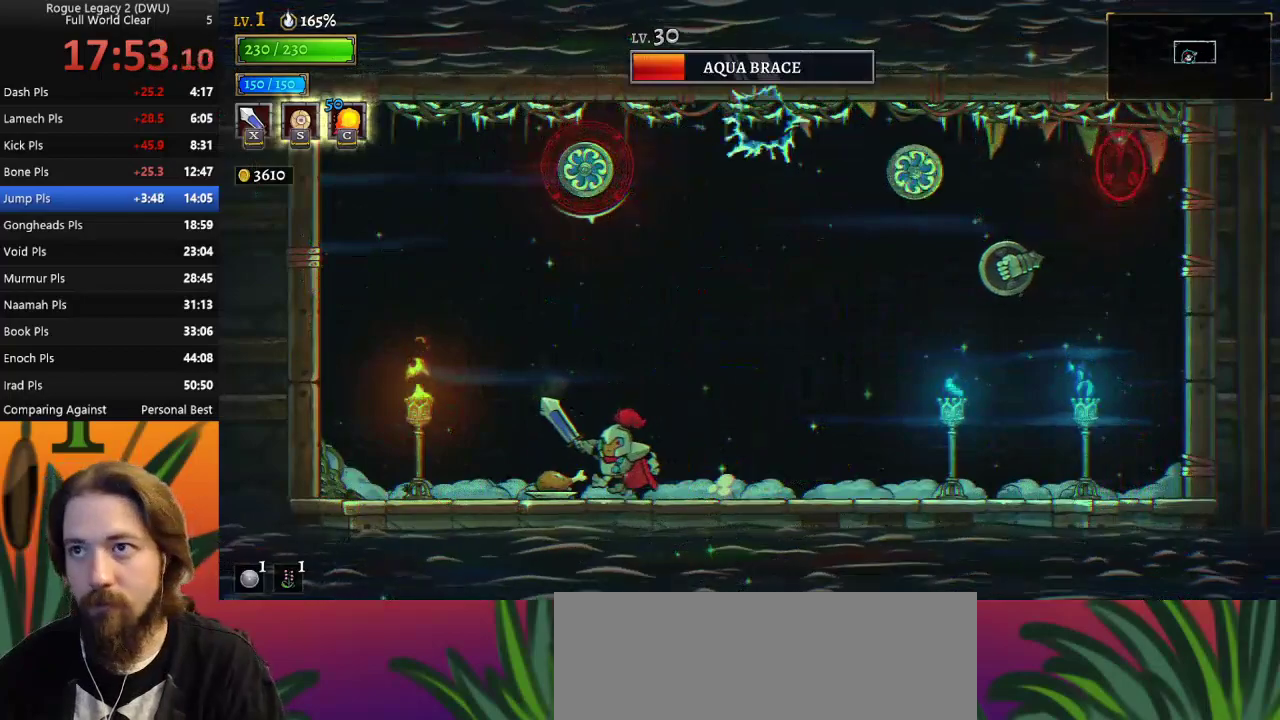
{"keys": ["left", "x", "z"], "events": [[233, "z", "down"], [283, "right", "down"], [317, "left", "up"], [417, "right", "up"], [467, "x", "down"], [500, "left", "down"]]}
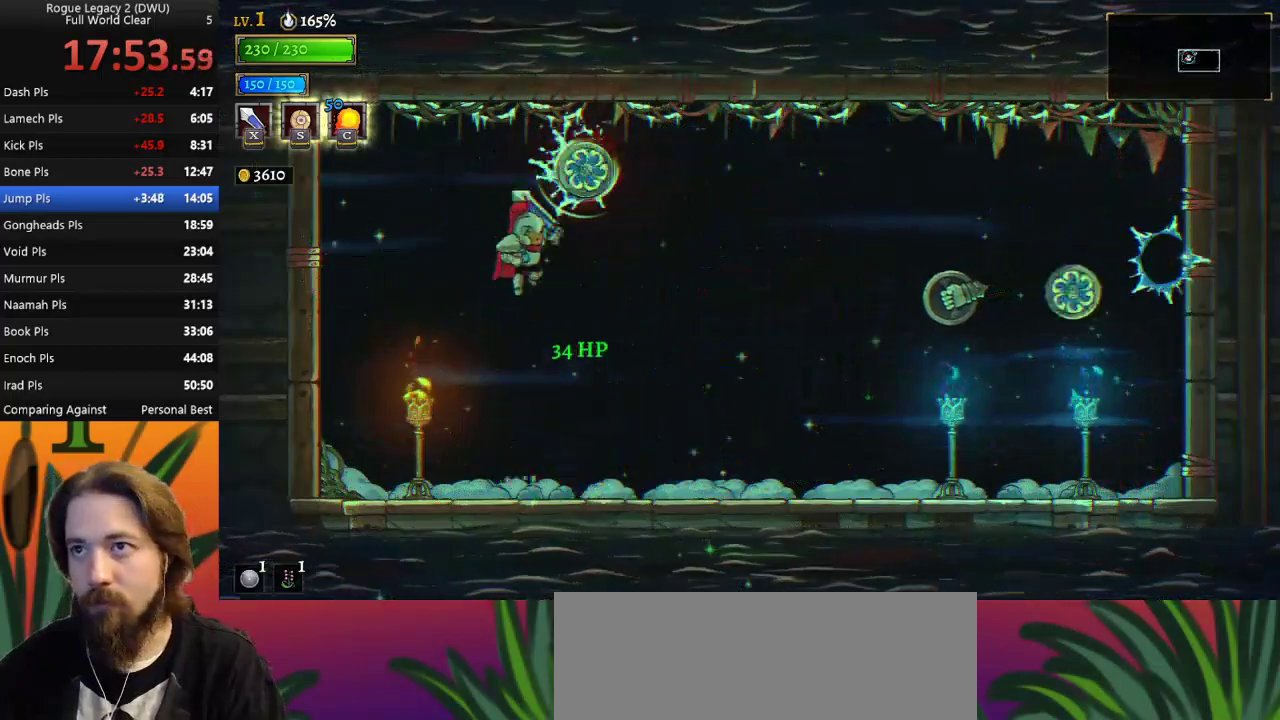
{"keys": [], "events": [[50, "z", "up"], [100, "x", "up"], [283, "left", "up"], [333, "c", "down"], [433, "c", "up"]]}